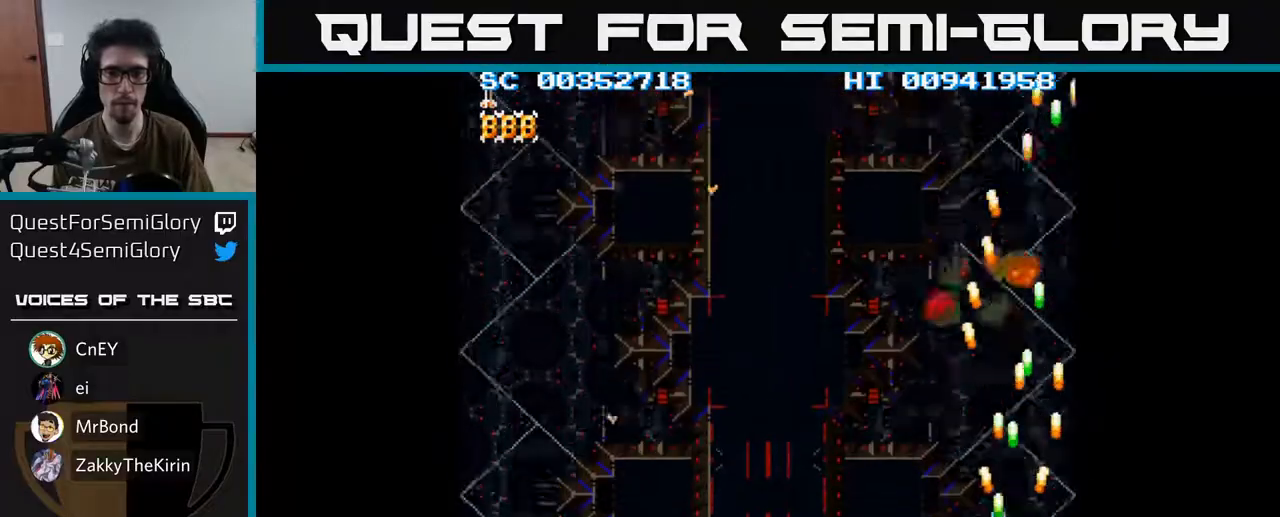
Gameplay with a controller (Xbox layout); each line is a JSON object with the inputs held at the frame after it. "events" lists button and stick changes between this image and that frame as [ms after this image, input, new state], when the widget could be followed in between.
{"buttons": ["A", "DPAD_DOWN", "DPAD_LEFT"], "left_stick": "center", "right_stick": "center", "events": [[383, "DPAD_DOWN", "down"]]}
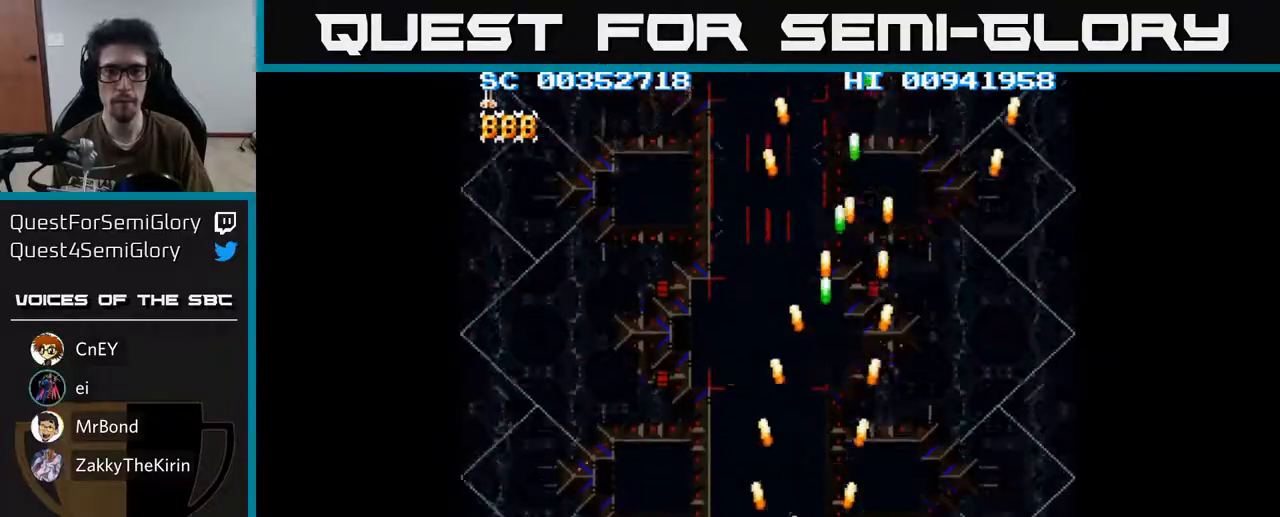
{"buttons": ["A", "DPAD_LEFT"], "left_stick": "center", "right_stick": "center", "events": [[283, "DPAD_DOWN", "up"]]}
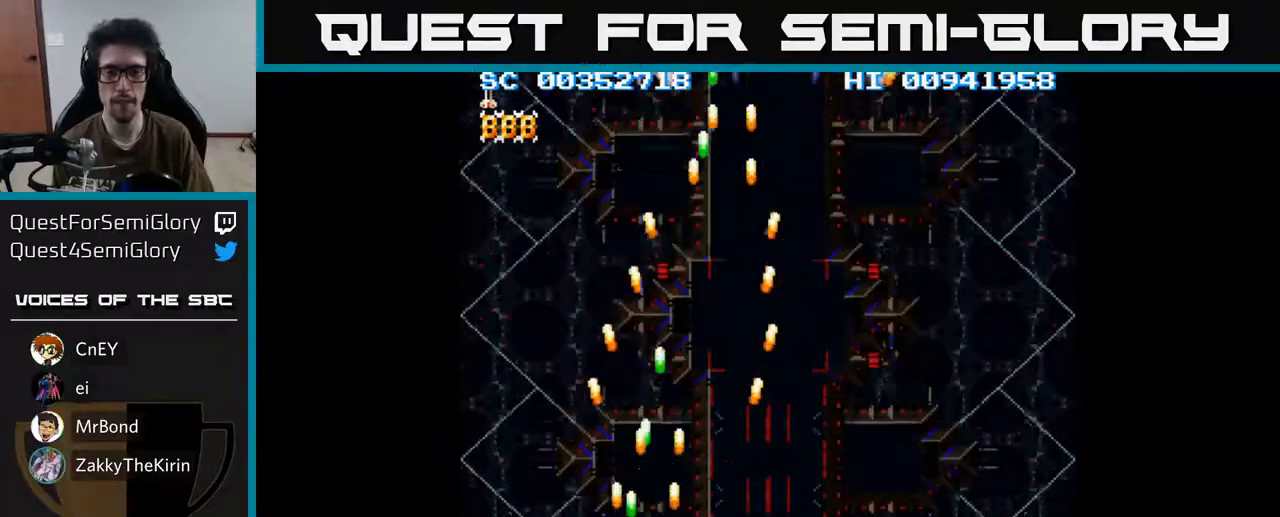
{"buttons": ["A", "DPAD_UP", "DPAD_RIGHT"], "left_stick": "center", "right_stick": "center", "events": [[117, "DPAD_LEFT", "up"], [150, "DPAD_RIGHT", "down"], [500, "DPAD_UP", "down"]]}
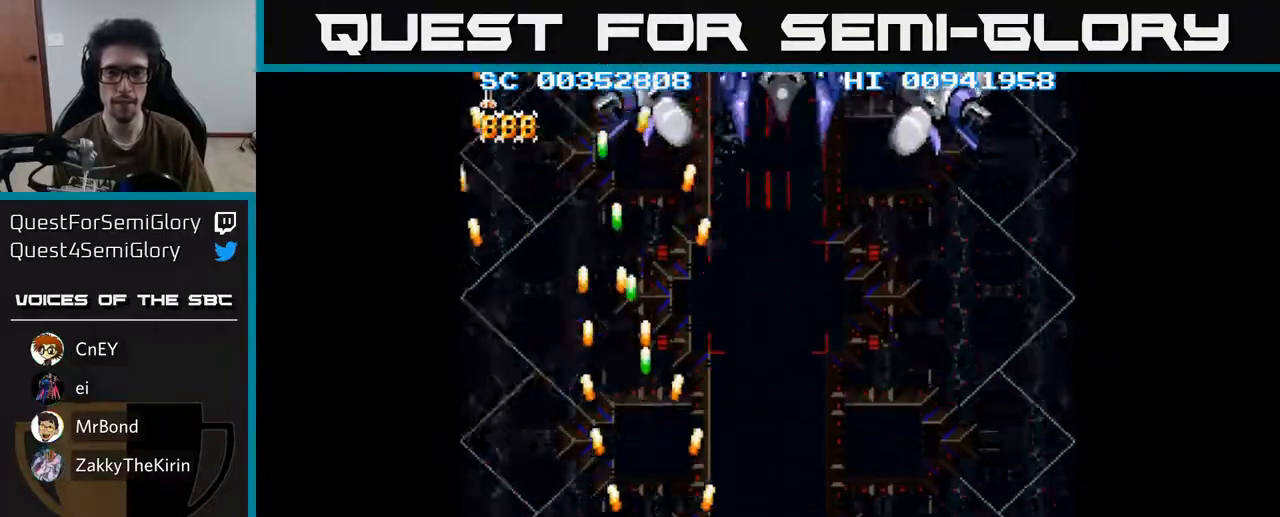
{"buttons": ["A", "DPAD_DOWN", "DPAD_RIGHT"], "left_stick": "center", "right_stick": "center", "events": [[200, "DPAD_RIGHT", "up"], [367, "DPAD_RIGHT", "down"], [417, "DPAD_UP", "up"], [467, "DPAD_DOWN", "down"]]}
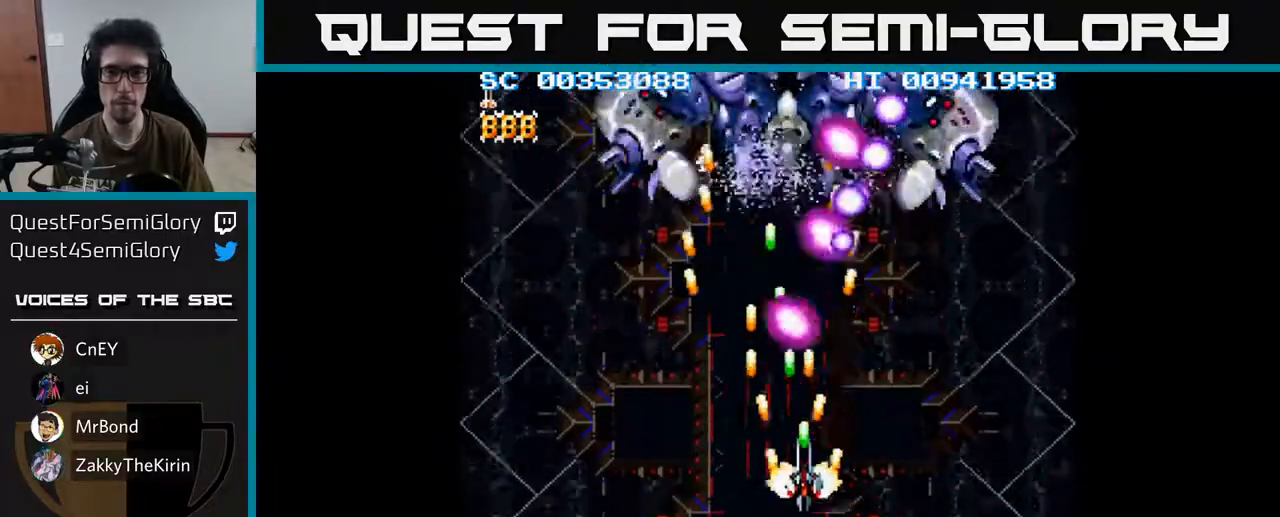
{"buttons": ["A", "DPAD_UP"], "left_stick": "center", "right_stick": "center", "events": [[17, "DPAD_RIGHT", "up"], [183, "DPAD_RIGHT", "down"], [267, "DPAD_DOWN", "up"], [350, "DPAD_UP", "down"], [367, "DPAD_RIGHT", "up"]]}
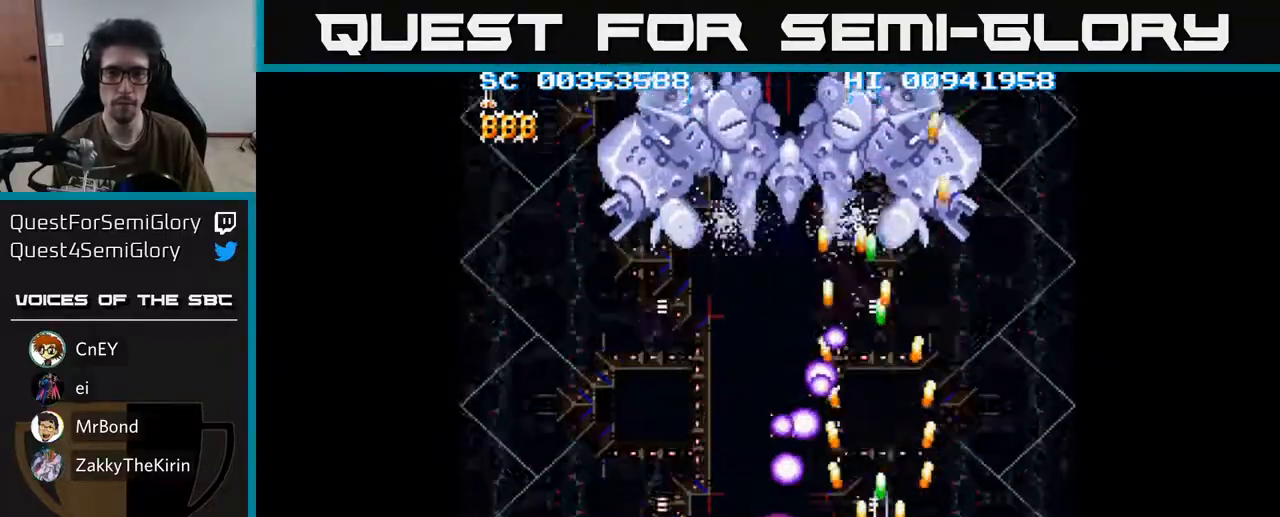
{"buttons": ["A", "DPAD_DOWN", "DPAD_LEFT"], "left_stick": "center", "right_stick": "center", "events": [[17, "DPAD_LEFT", "down"], [167, "DPAD_LEFT", "up"], [367, "DPAD_LEFT", "down"], [417, "DPAD_UP", "up"], [467, "DPAD_DOWN", "down"]]}
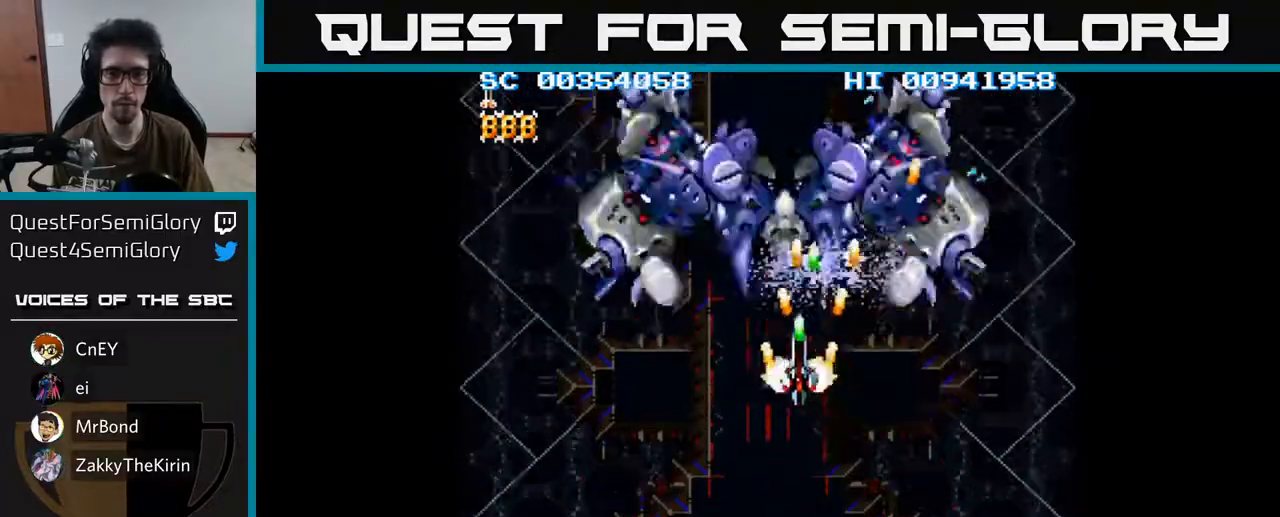
{"buttons": ["A", "DPAD_DOWN", "DPAD_LEFT"], "left_stick": "center", "right_stick": "center", "events": [[100, "DPAD_LEFT", "up"], [367, "DPAD_LEFT", "down"]]}
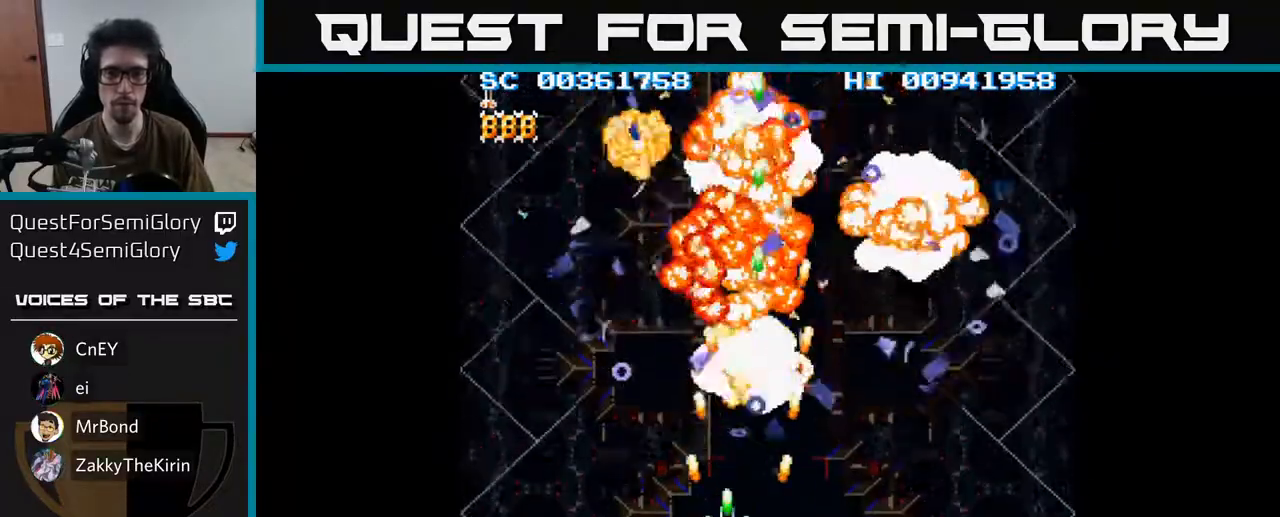
{"buttons": ["A", "DPAD_UP", "DPAD_RIGHT"], "left_stick": "center", "right_stick": "center", "events": [[83, "DPAD_LEFT", "up"], [100, "DPAD_DOWN", "up"], [133, "DPAD_RIGHT", "down"], [233, "DPAD_UP", "down"]]}
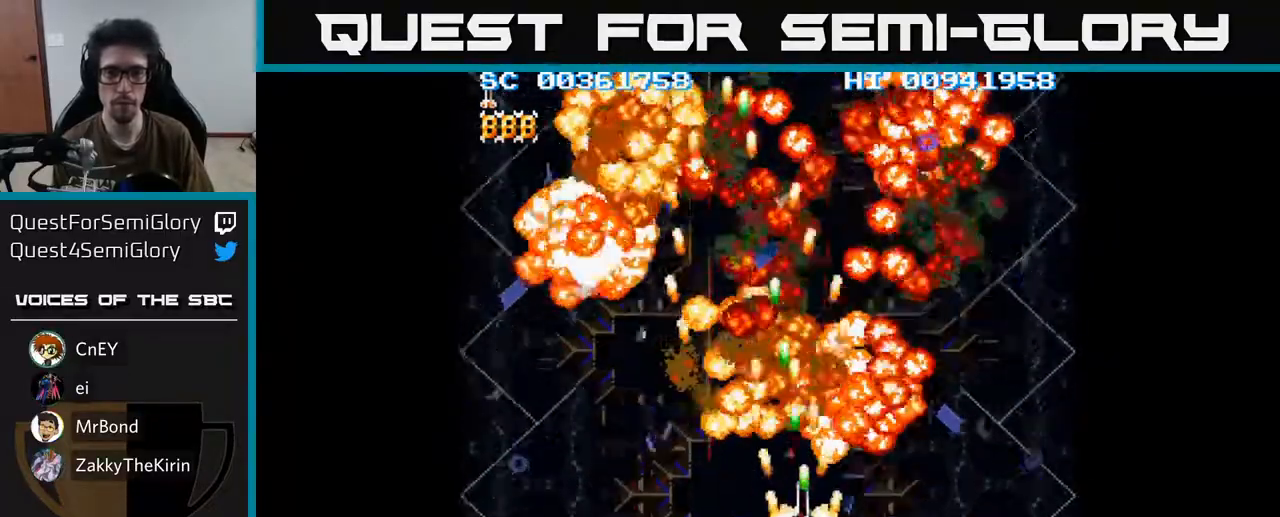
{"buttons": ["A", "DPAD_UP", "DPAD_LEFT"], "left_stick": "center", "right_stick": "center", "events": [[317, "DPAD_RIGHT", "up"], [367, "DPAD_LEFT", "down"]]}
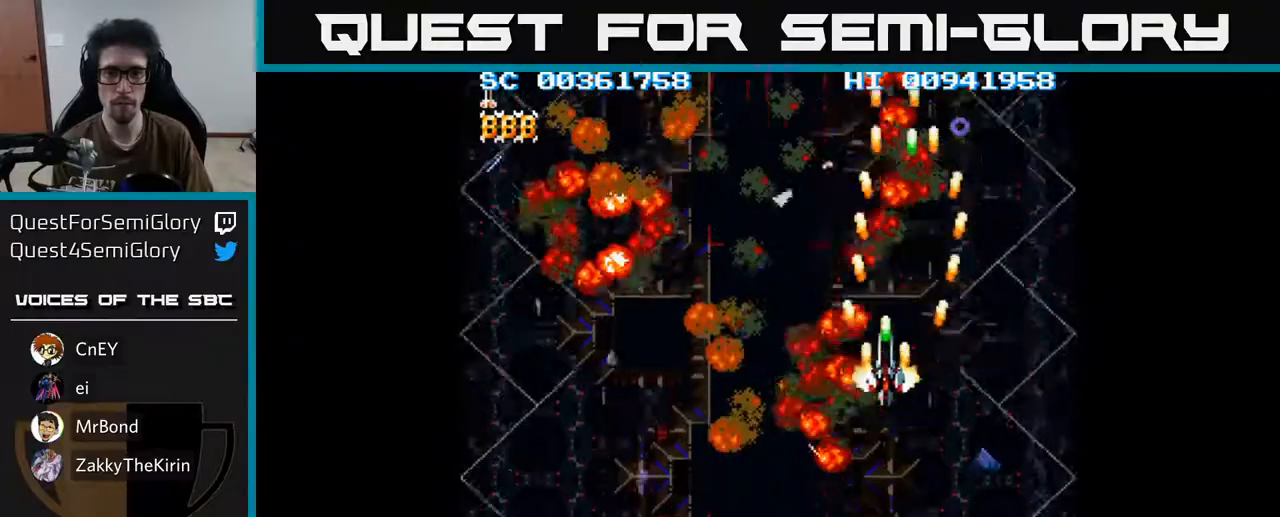
{"buttons": ["A", "DPAD_LEFT"], "left_stick": "center", "right_stick": "center", "events": [[33, "DPAD_LEFT", "up"], [50, "DPAD_UP", "up"], [117, "DPAD_DOWN", "down"], [150, "DPAD_LEFT", "down"], [233, "DPAD_DOWN", "up"]]}
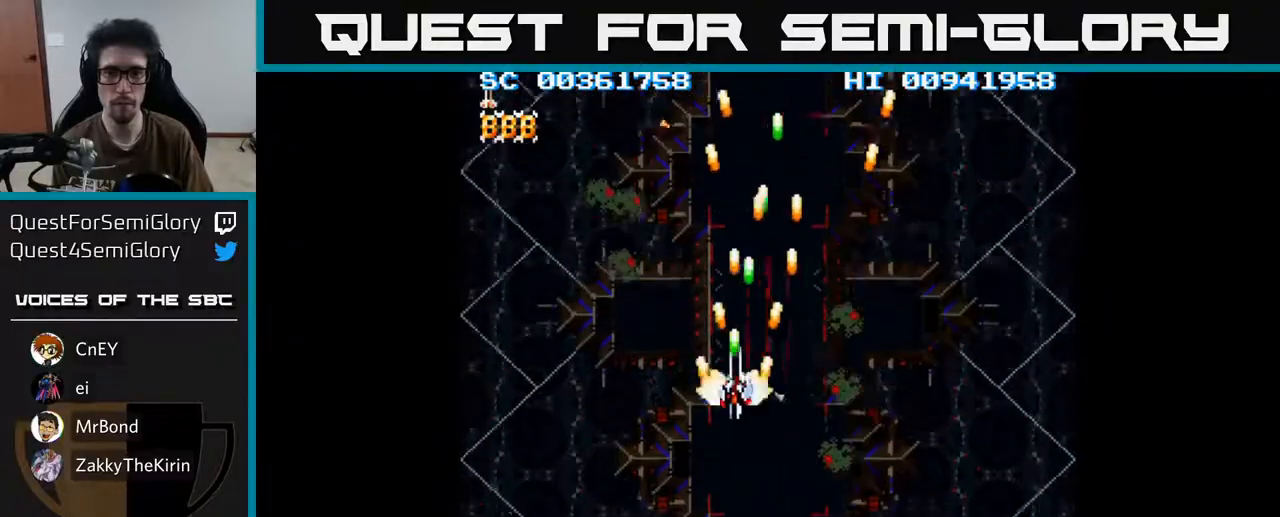
{"buttons": ["A", "DPAD_UP", "DPAD_LEFT"], "left_stick": "center", "right_stick": "center", "events": [[100, "DPAD_LEFT", "up"], [133, "DPAD_RIGHT", "down"], [383, "DPAD_UP", "down"], [433, "DPAD_RIGHT", "up"], [500, "DPAD_LEFT", "down"]]}
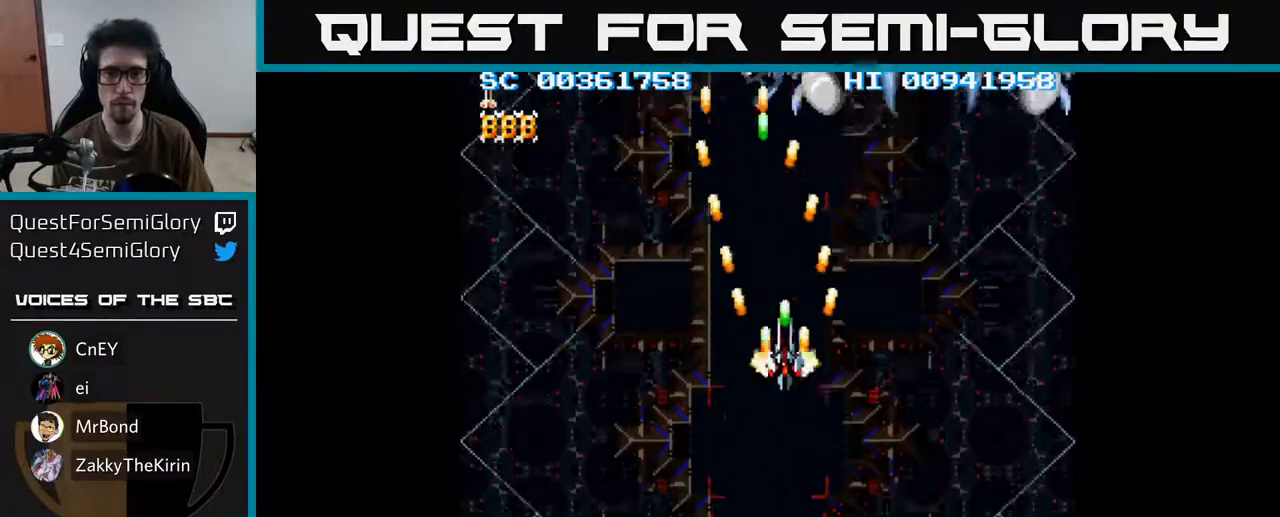
{"buttons": ["A", "DPAD_DOWN", "DPAD_RIGHT"], "left_stick": "center", "right_stick": "center", "events": [[100, "DPAD_LEFT", "up"], [133, "DPAD_RIGHT", "down"], [133, "DPAD_UP", "up"], [300, "DPAD_DOWN", "down"]]}
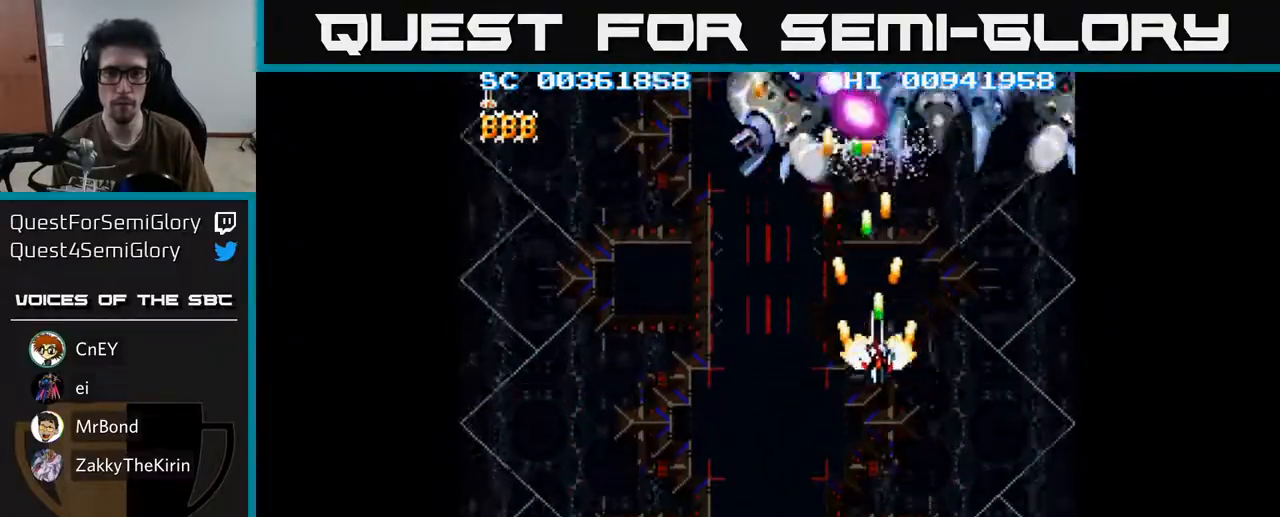
{"buttons": ["A", "DPAD_RIGHT"], "left_stick": "center", "right_stick": "center", "events": [[67, "DPAD_RIGHT", "up"], [200, "DPAD_LEFT", "down"], [300, "DPAD_LEFT", "up"], [333, "DPAD_RIGHT", "down"], [417, "DPAD_DOWN", "up"]]}
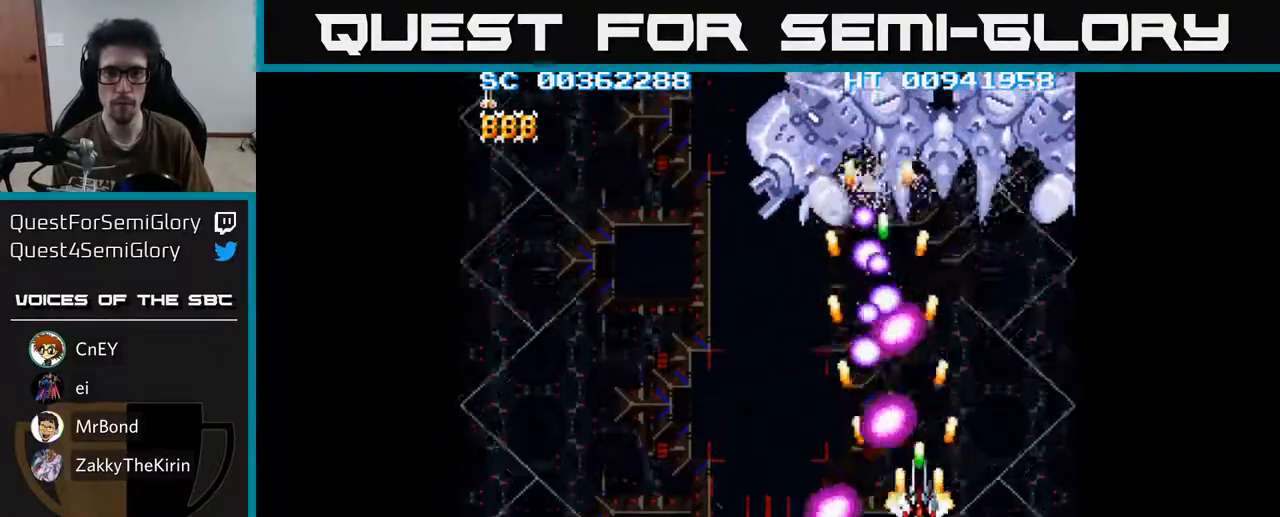
{"buttons": ["A"], "left_stick": "center", "right_stick": "center", "events": [[50, "DPAD_UP", "down"], [167, "DPAD_RIGHT", "up"], [383, "DPAD_LEFT", "down"], [467, "DPAD_UP", "up"], [500, "DPAD_LEFT", "up"]]}
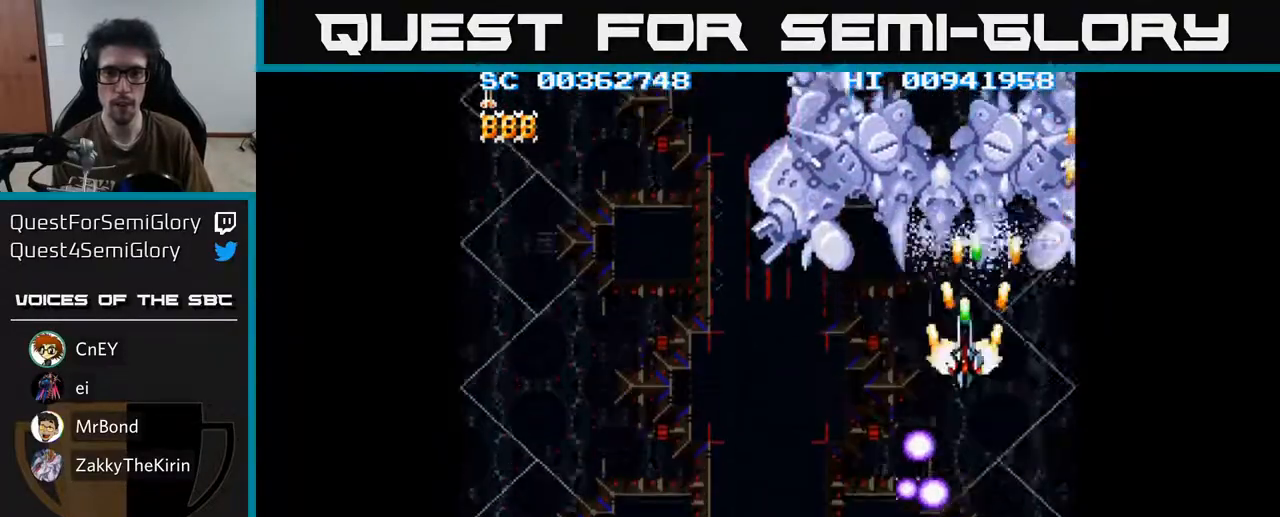
{"buttons": ["A", "DPAD_DOWN"], "left_stick": "center", "right_stick": "center", "events": [[317, "DPAD_DOWN", "down"]]}
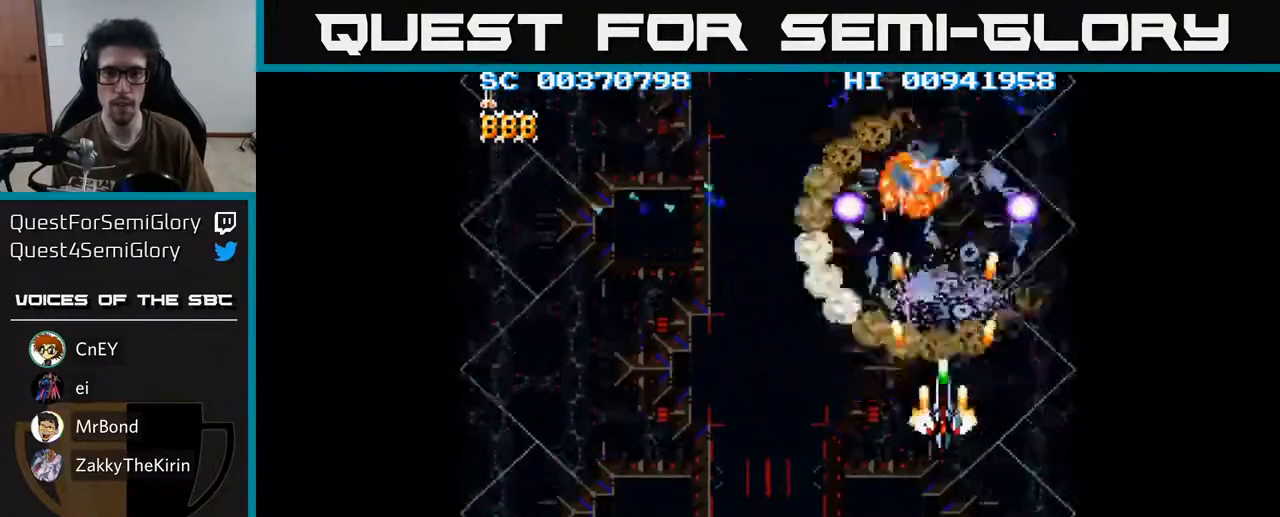
{"buttons": ["A", "DPAD_LEFT"], "left_stick": "center", "right_stick": "center", "events": [[67, "DPAD_LEFT", "down"], [467, "DPAD_DOWN", "up"]]}
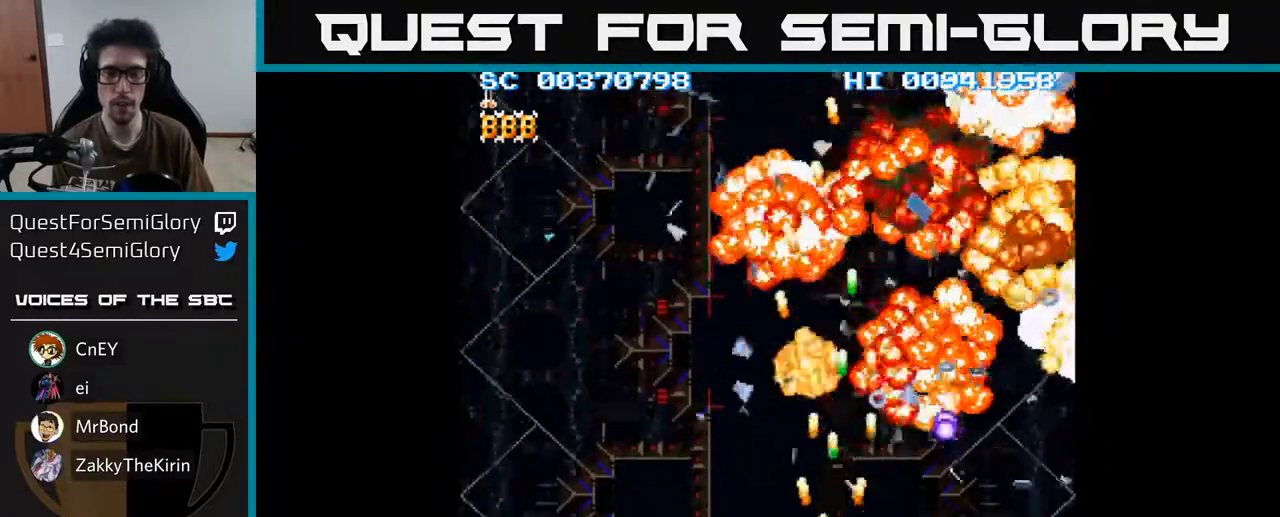
{"buttons": ["A", "DPAD_LEFT"], "left_stick": "center", "right_stick": "center", "events": []}
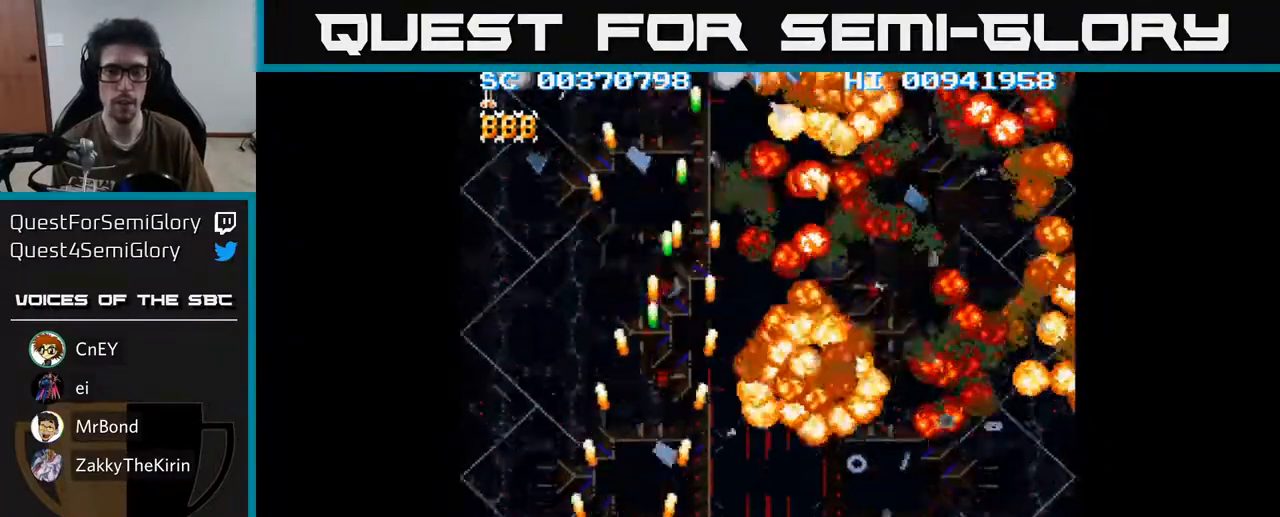
{"buttons": ["A", "DPAD_UP"], "left_stick": "center", "right_stick": "center", "events": [[33, "DPAD_UP", "down"], [50, "DPAD_LEFT", "up"], [83, "DPAD_RIGHT", "down"], [183, "DPAD_RIGHT", "up"]]}
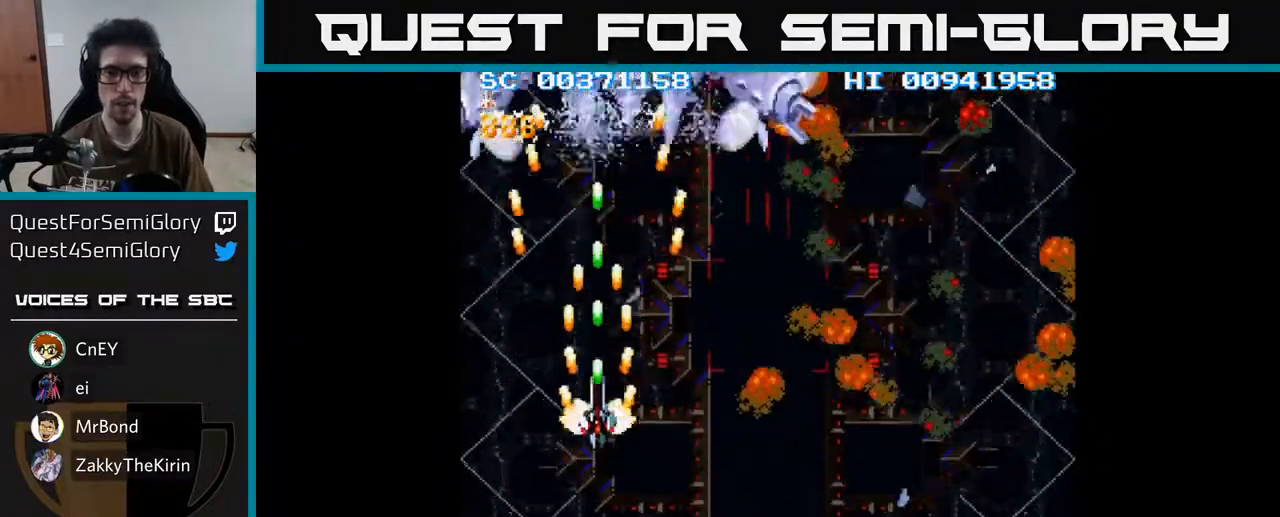
{"buttons": ["A", "DPAD_DOWN", "DPAD_LEFT"], "left_stick": "center", "right_stick": "center", "events": [[17, "DPAD_RIGHT", "down"], [133, "DPAD_UP", "up"], [167, "DPAD_DOWN", "down"], [167, "DPAD_RIGHT", "up"], [467, "DPAD_LEFT", "down"]]}
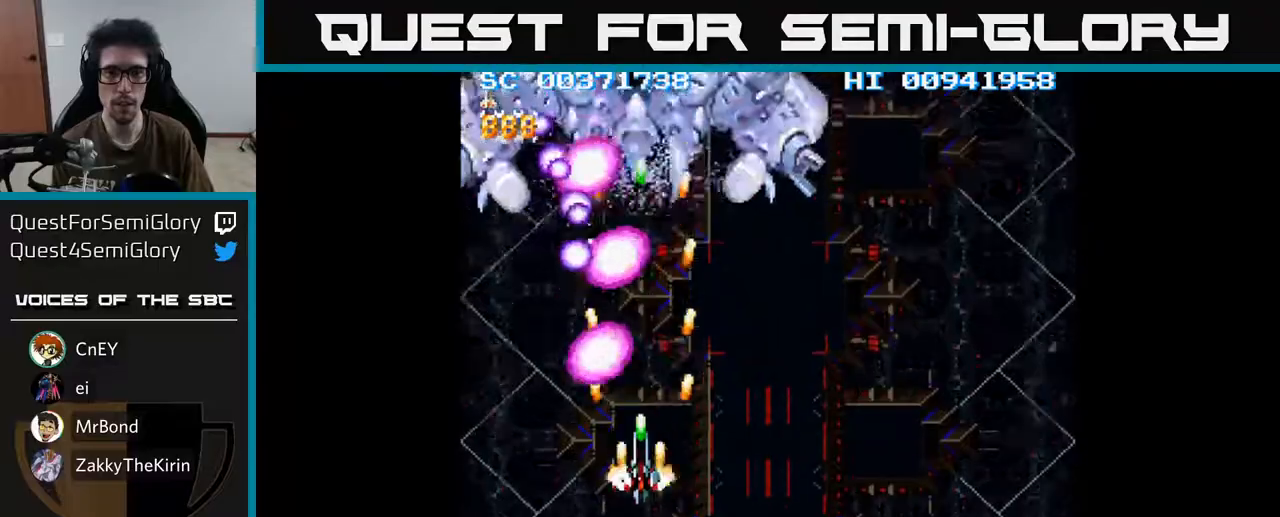
{"buttons": ["A", "DPAD_UP"], "left_stick": "center", "right_stick": "center", "events": [[250, "DPAD_DOWN", "up"], [300, "DPAD_UP", "down"], [350, "DPAD_LEFT", "up"]]}
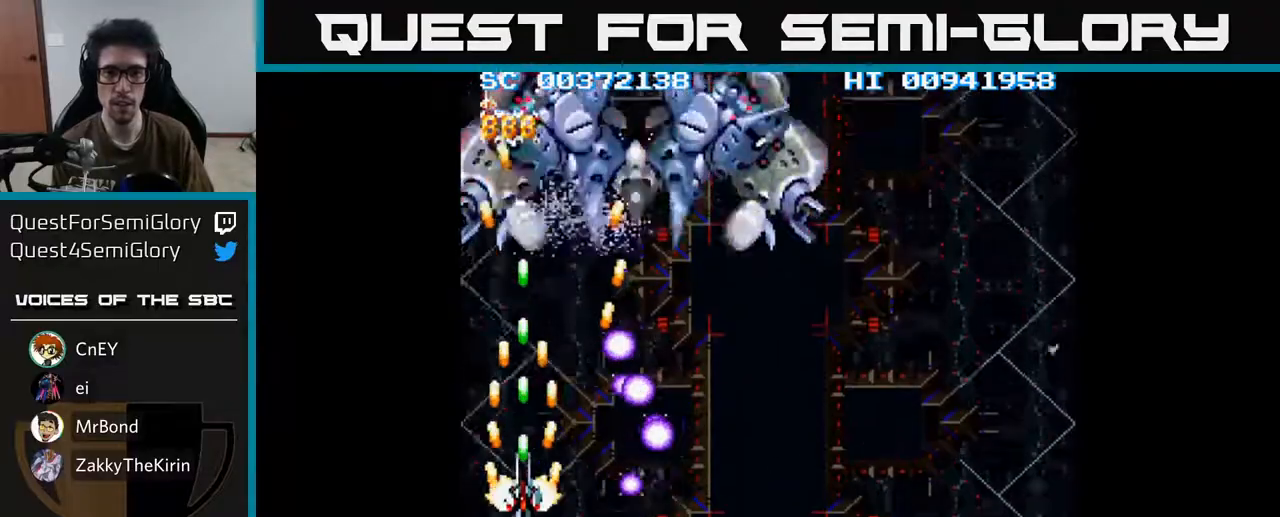
{"buttons": ["A", "DPAD_DOWN", "DPAD_RIGHT"], "left_stick": "center", "right_stick": "center", "events": [[117, "DPAD_RIGHT", "down"], [367, "DPAD_UP", "up"], [383, "DPAD_DOWN", "down"], [400, "DPAD_RIGHT", "up"], [500, "DPAD_RIGHT", "down"]]}
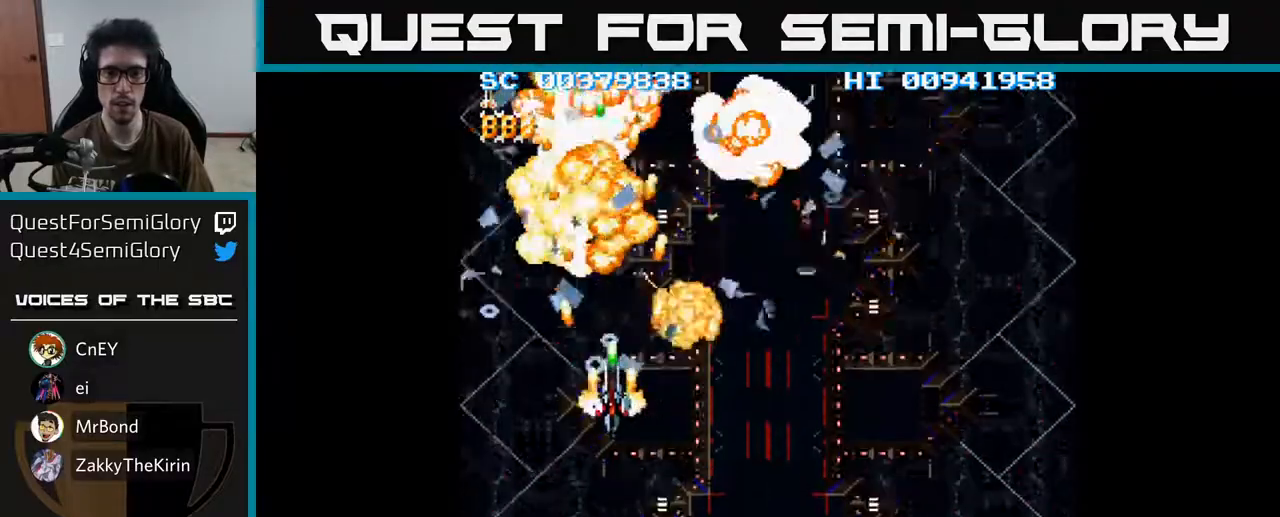
{"buttons": ["A", "DPAD_DOWN", "DPAD_RIGHT"], "left_stick": "center", "right_stick": "center", "events": []}
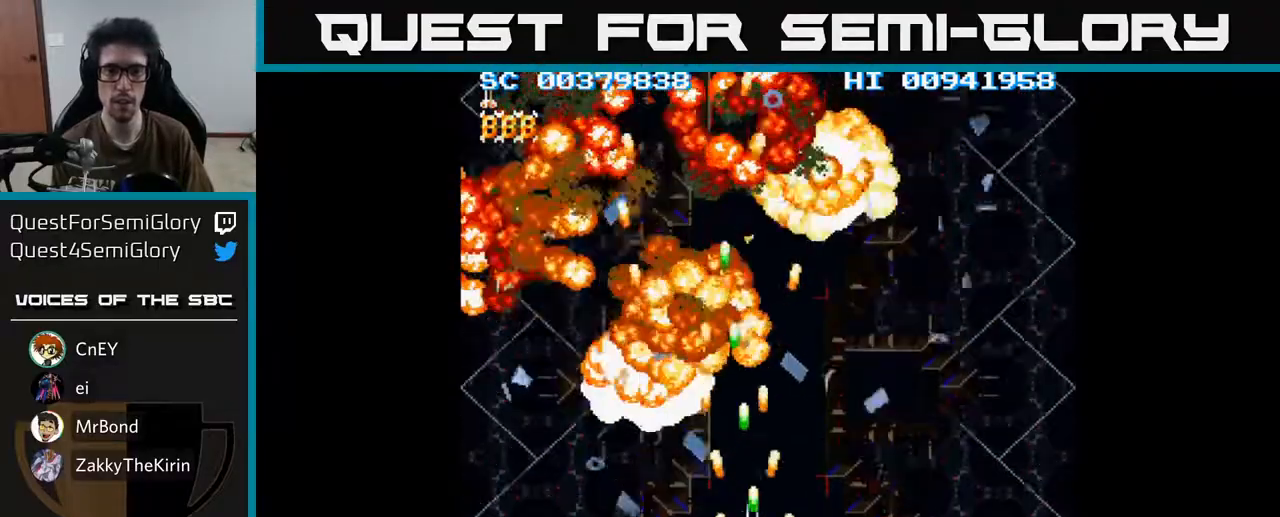
{"buttons": ["A", "DPAD_RIGHT"], "left_stick": "center", "right_stick": "center", "events": [[383, "DPAD_DOWN", "up"]]}
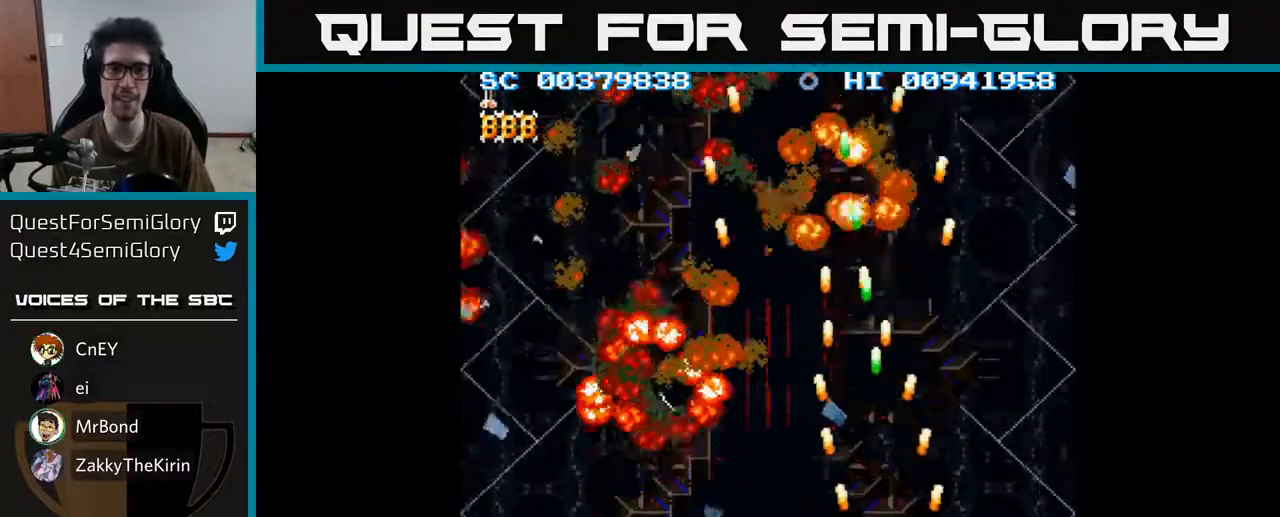
{"buttons": ["A", "DPAD_LEFT"], "left_stick": "center", "right_stick": "center", "events": [[17, "DPAD_RIGHT", "up"], [100, "DPAD_LEFT", "down"]]}
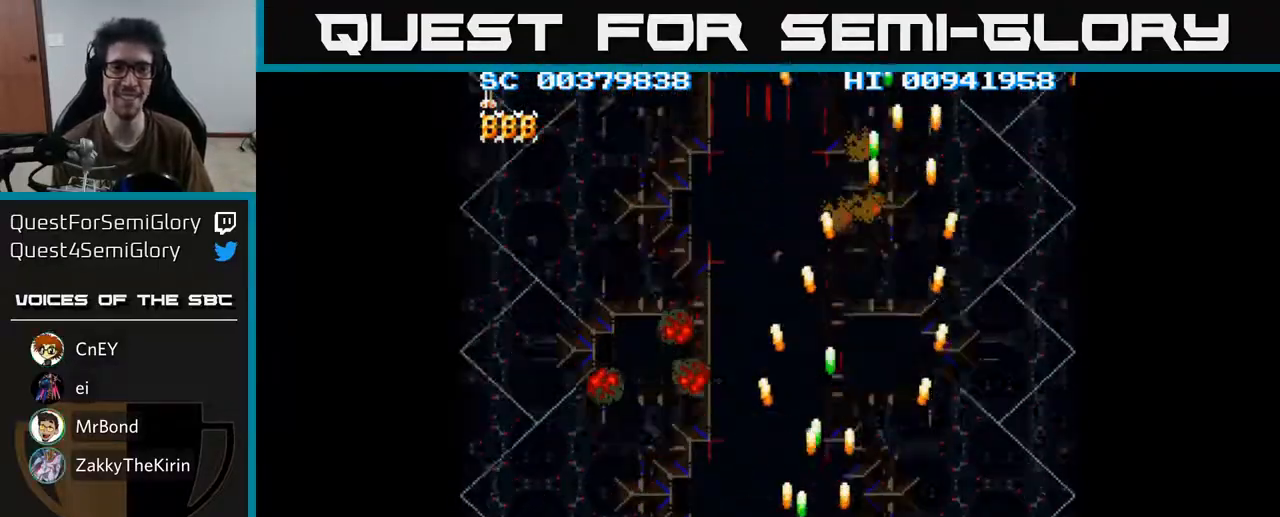
{"buttons": ["A", "DPAD_RIGHT"], "left_stick": "center", "right_stick": "center", "events": [[433, "DPAD_LEFT", "up"], [483, "DPAD_RIGHT", "down"]]}
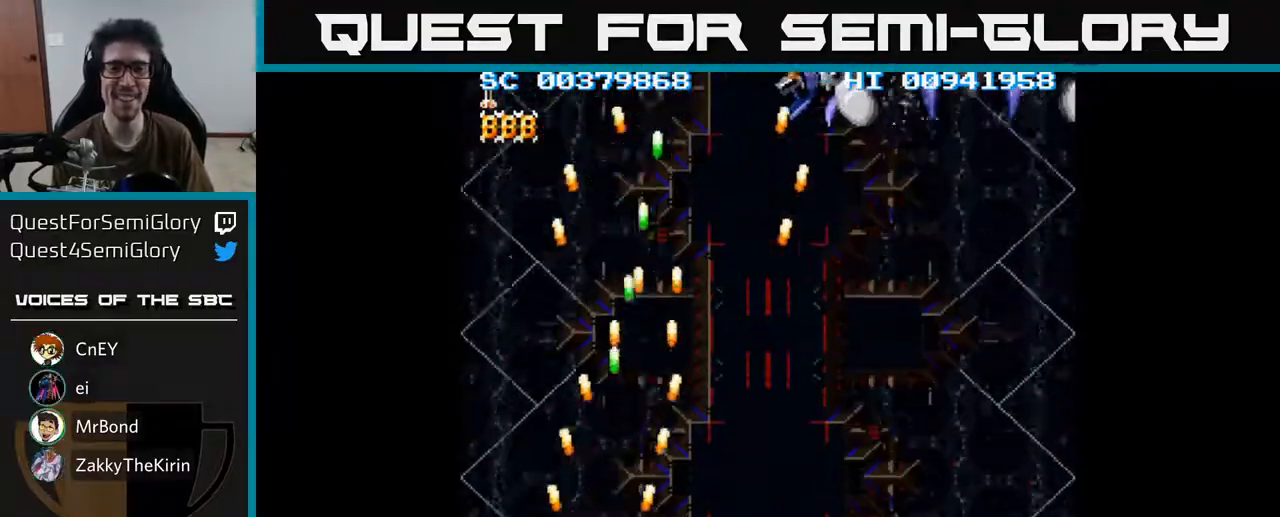
{"buttons": ["A", "DPAD_RIGHT"], "left_stick": "center", "right_stick": "center", "events": []}
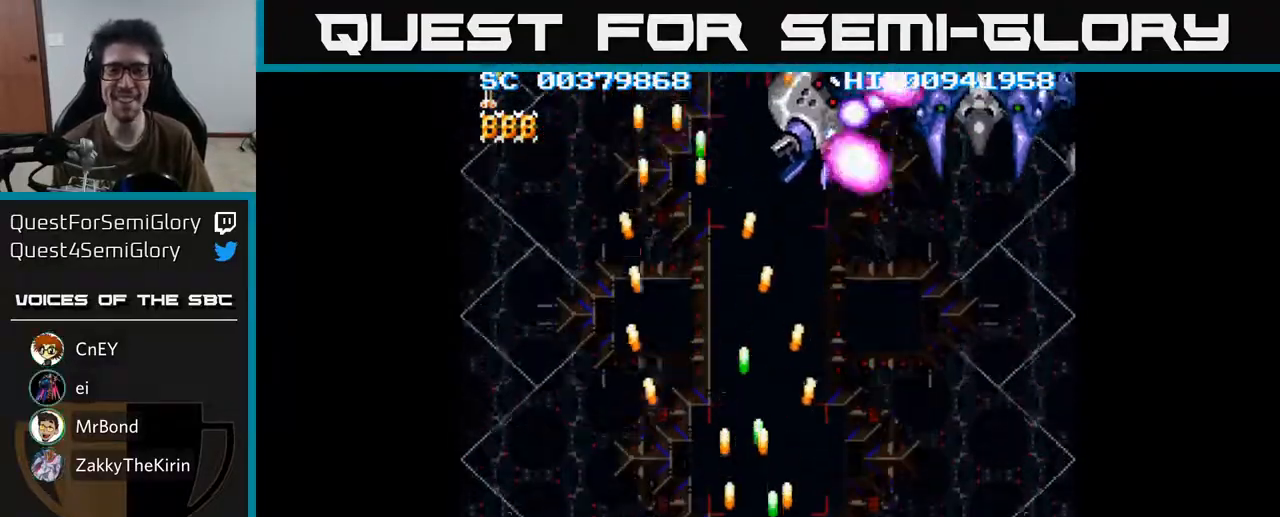
{"buttons": ["A", "DPAD_UP"], "left_stick": "center", "right_stick": "center", "events": [[350, "DPAD_UP", "down"], [483, "DPAD_RIGHT", "up"]]}
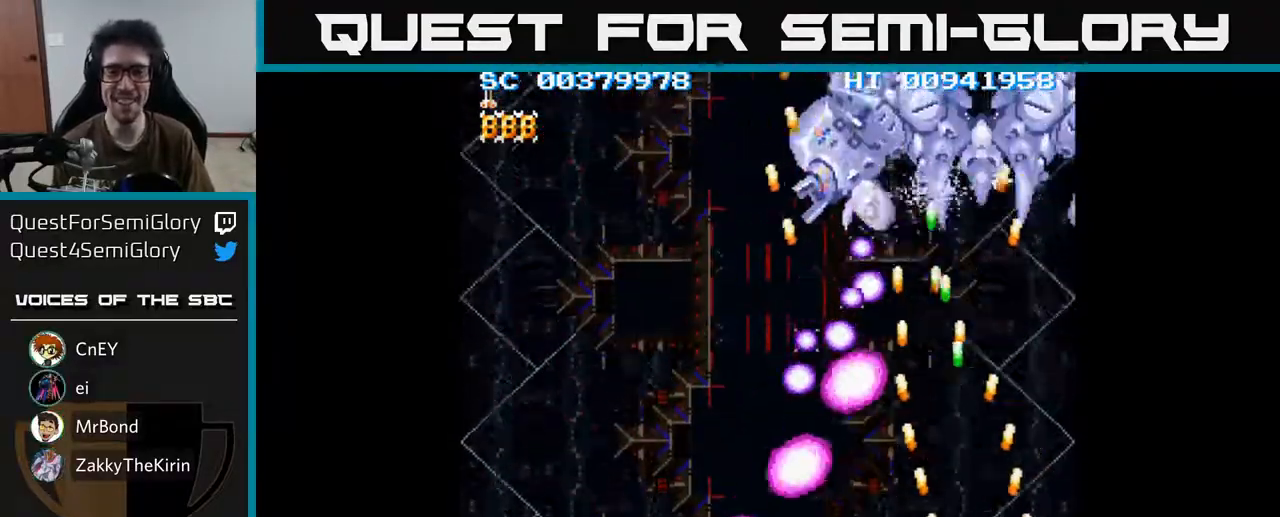
{"buttons": ["A", "DPAD_UP", "DPAD_LEFT"], "left_stick": "center", "right_stick": "center", "events": [[500, "DPAD_LEFT", "down"]]}
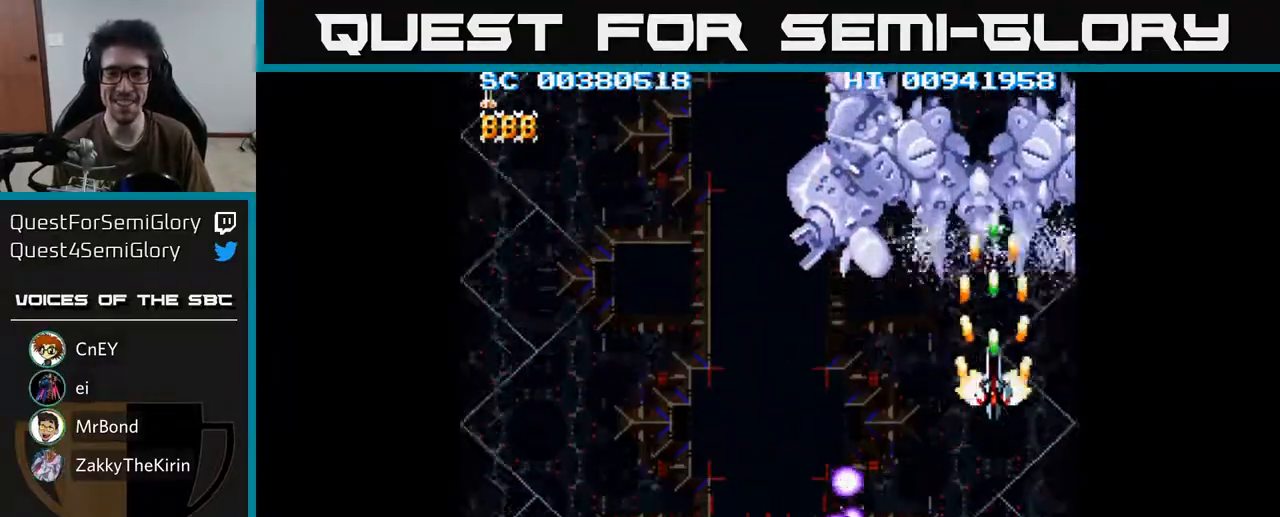
{"buttons": ["A", "DPAD_DOWN"], "left_stick": "center", "right_stick": "center", "events": [[17, "DPAD_UP", "up"], [167, "DPAD_LEFT", "up"], [283, "DPAD_DOWN", "down"]]}
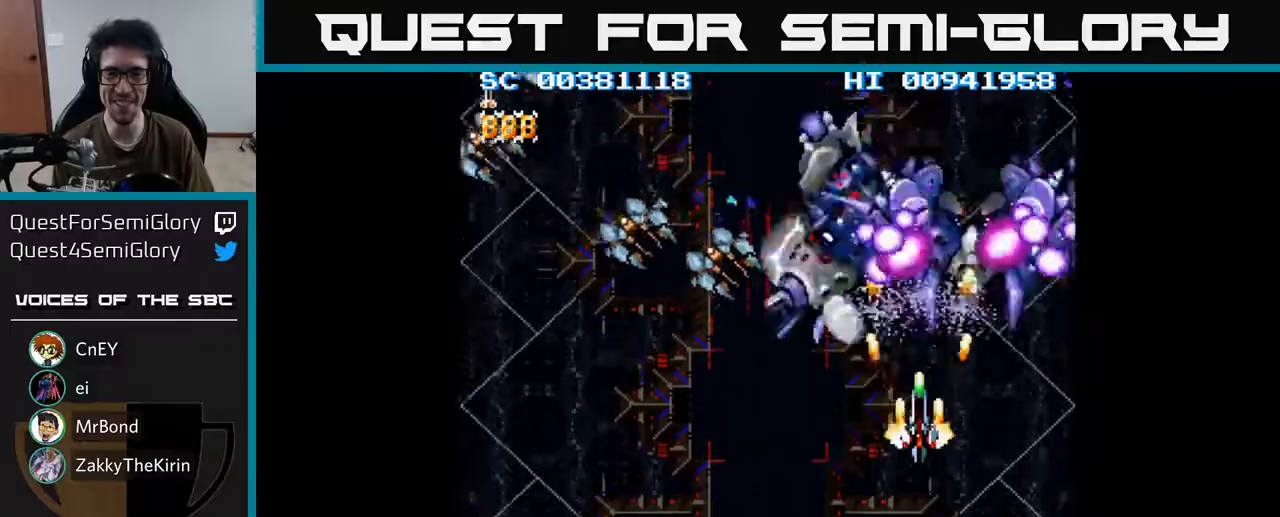
{"buttons": ["A", "DPAD_DOWN", "DPAD_LEFT"], "left_stick": "center", "right_stick": "center", "events": [[67, "DPAD_LEFT", "down"]]}